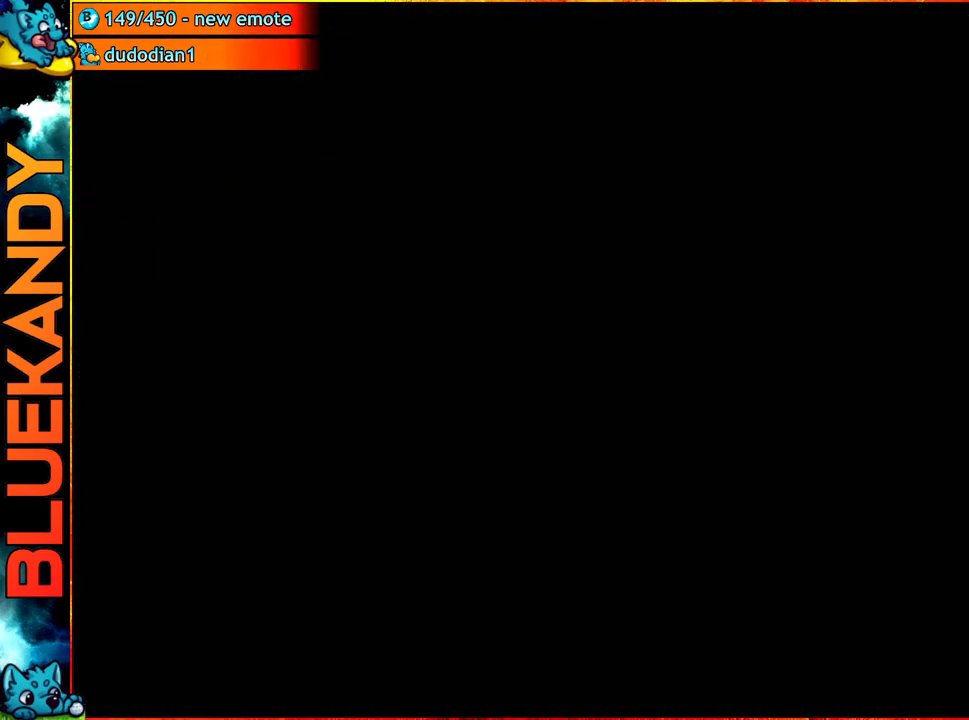
Gameplay with a controller (Nintendo layout); each line is a JSON object with the inputs held at the frame after it. "events" lists button and stick changes between this image and that frame as [ms after this image, input, new state], when the widget could be followed in between. Not read: L3 R3.
{"buttons": [], "left_stick": "center", "right_stick": "center", "events": [[283, "A", "up"]]}
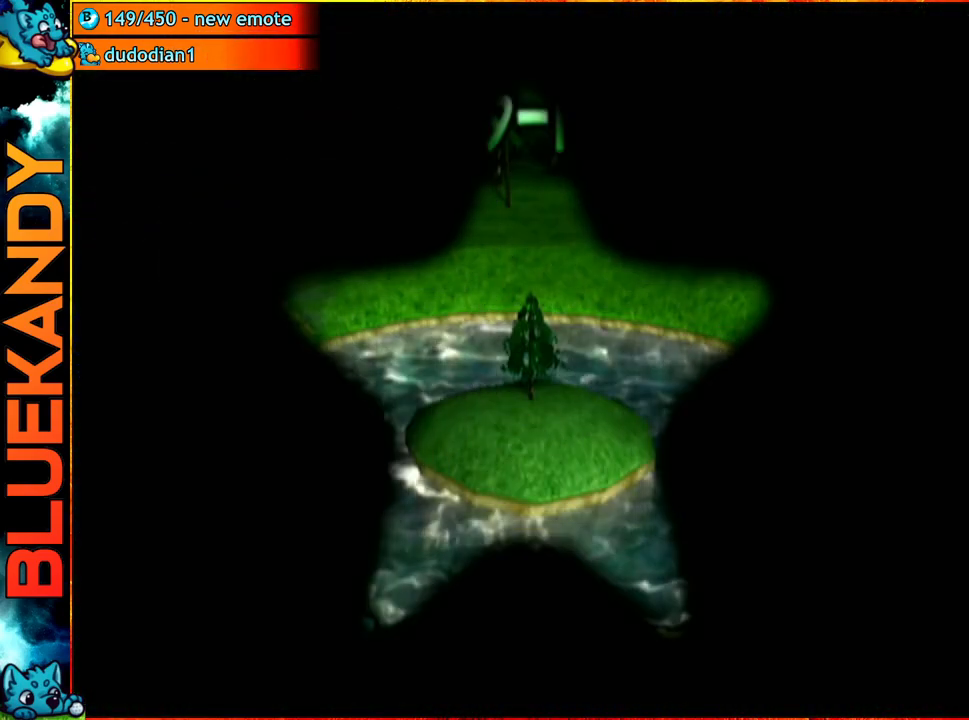
{"buttons": ["A"], "left_stick": "up", "right_stick": "center", "events": [[67, "B", "down"], [67, "left_stick", "left"], [183, "B", "up"], [333, "left_stick", "up"], [350, "A", "down"]]}
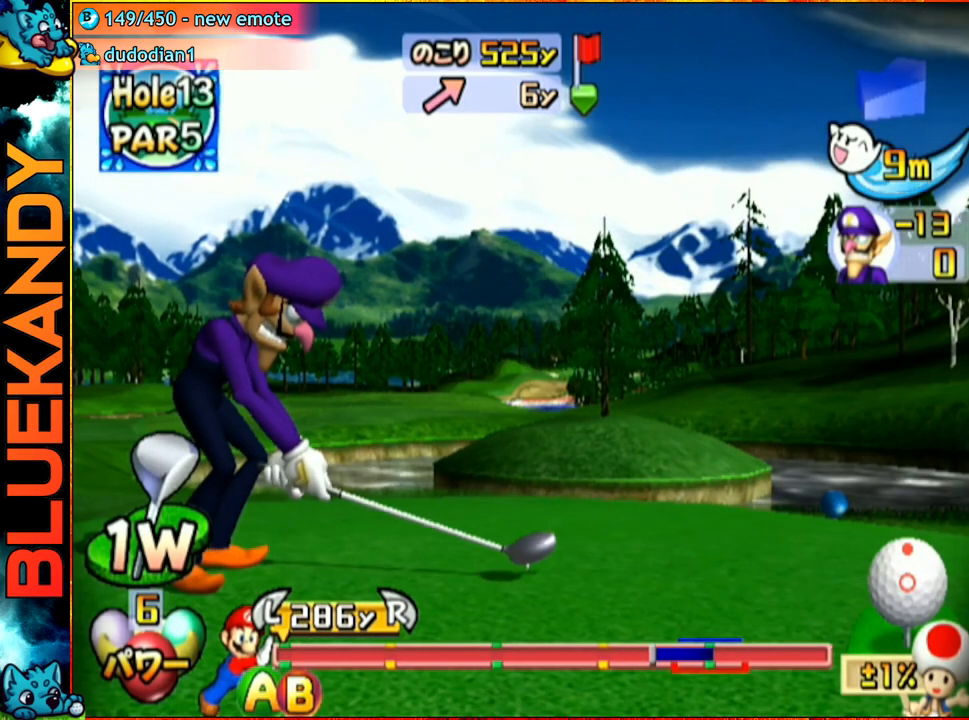
{"buttons": [], "left_stick": "up", "right_stick": "center", "events": [[50, "A", "up"]]}
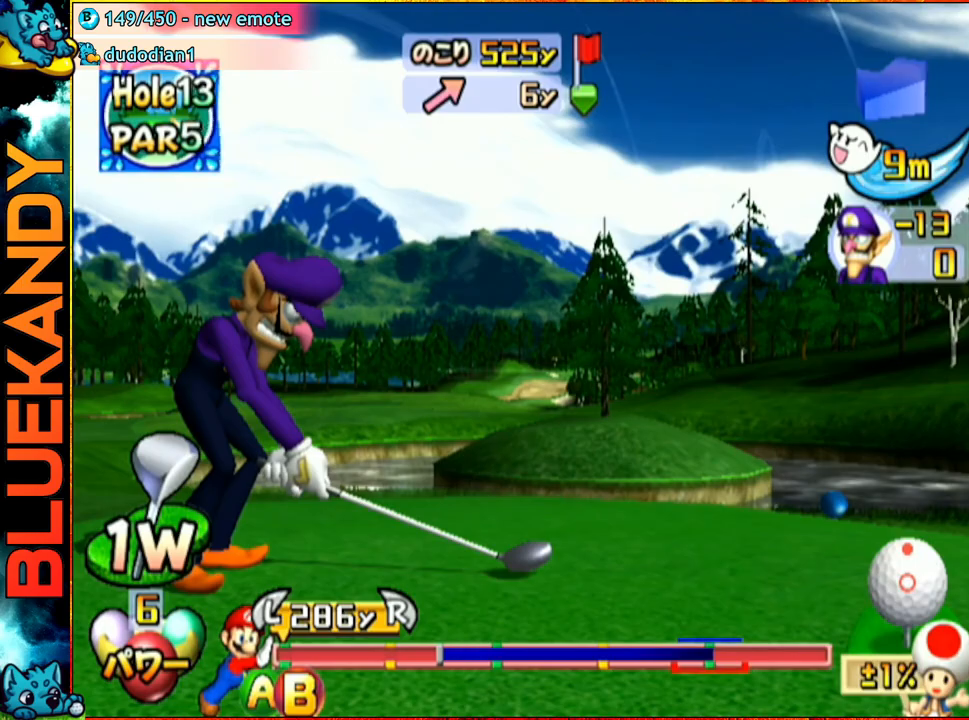
{"buttons": ["B"], "left_stick": "up", "right_stick": "center", "events": [[350, "B", "down"]]}
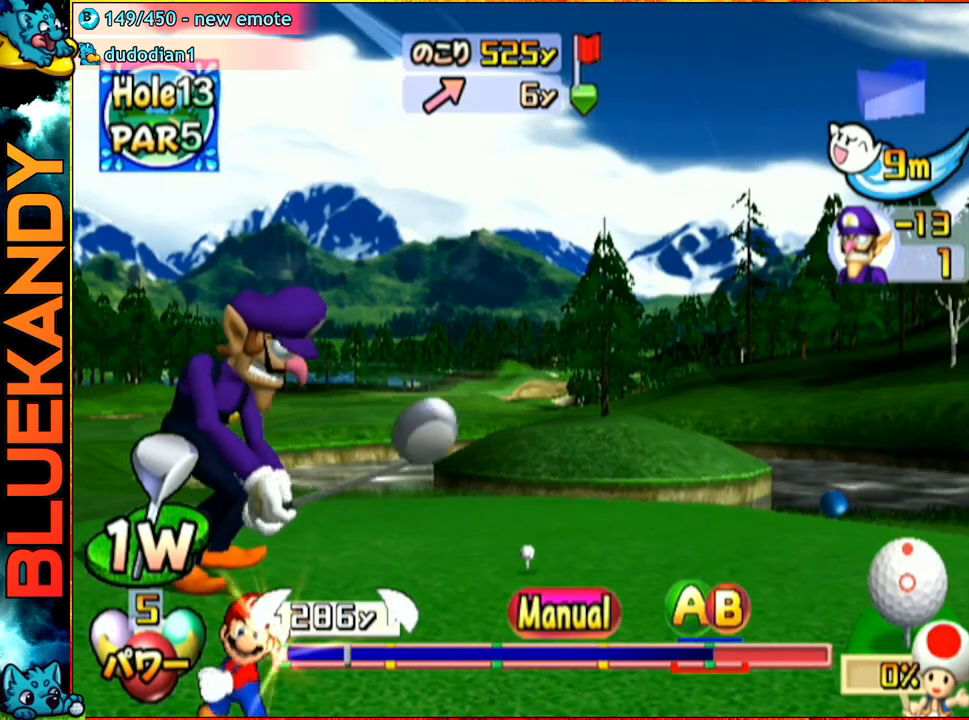
{"buttons": [], "left_stick": "up", "right_stick": "center", "events": [[50, "B", "up"]]}
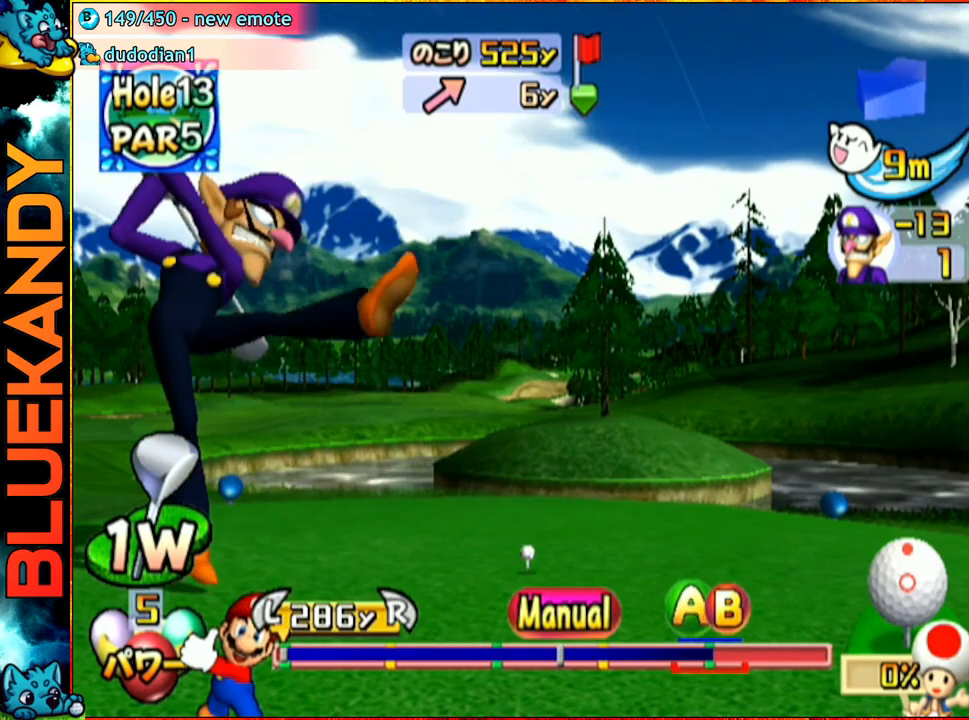
{"buttons": ["A", "B"], "left_stick": "up", "right_stick": "center", "events": [[350, "A", "down"], [400, "B", "down"]]}
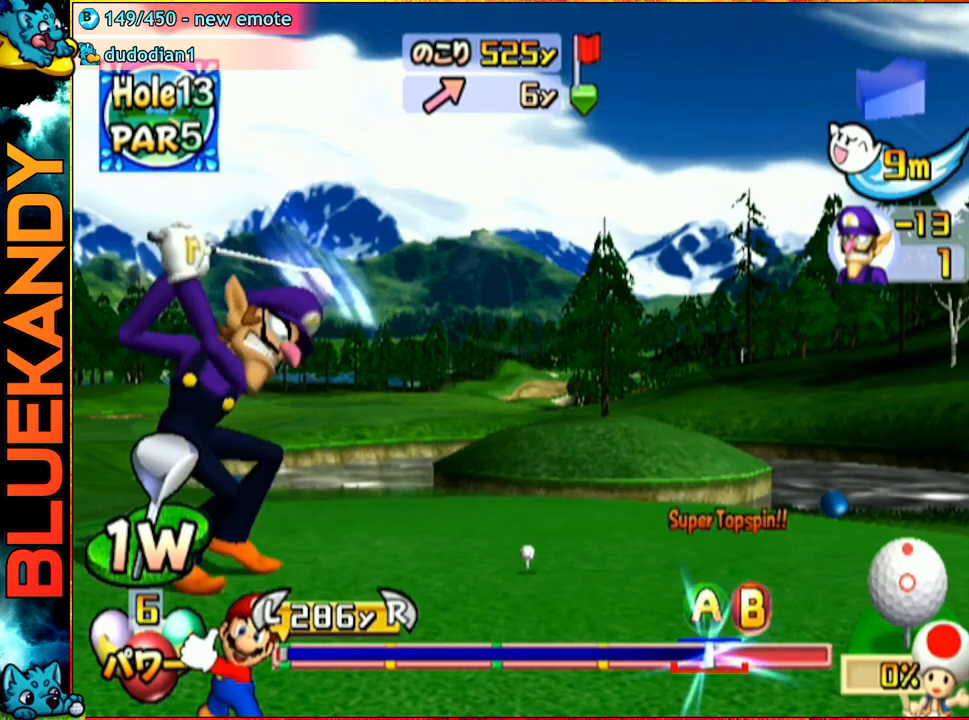
{"buttons": [], "left_stick": "center", "right_stick": "center", "events": [[17, "left_stick", "center"], [83, "A", "up"], [83, "B", "up"]]}
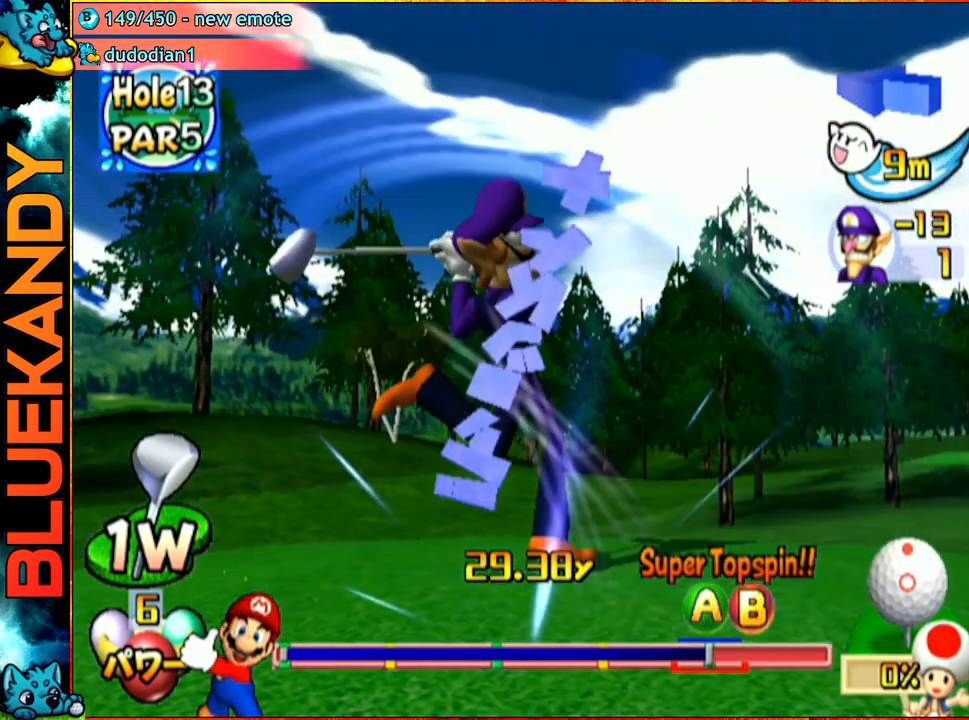
{"buttons": [], "left_stick": "center", "right_stick": "center", "events": []}
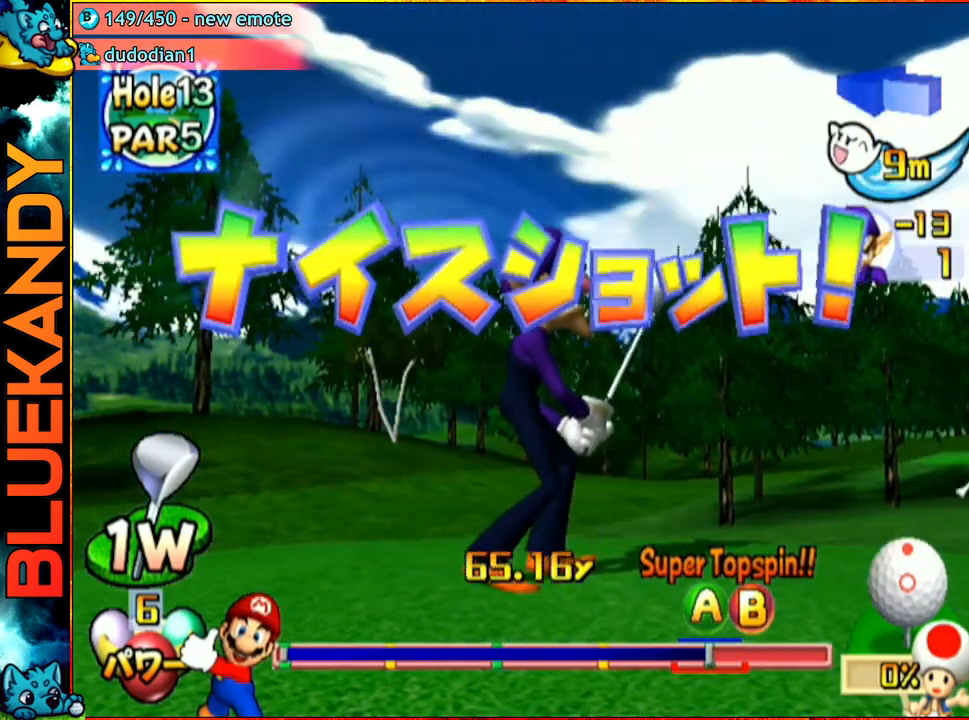
{"buttons": [], "left_stick": "center", "right_stick": "center", "events": []}
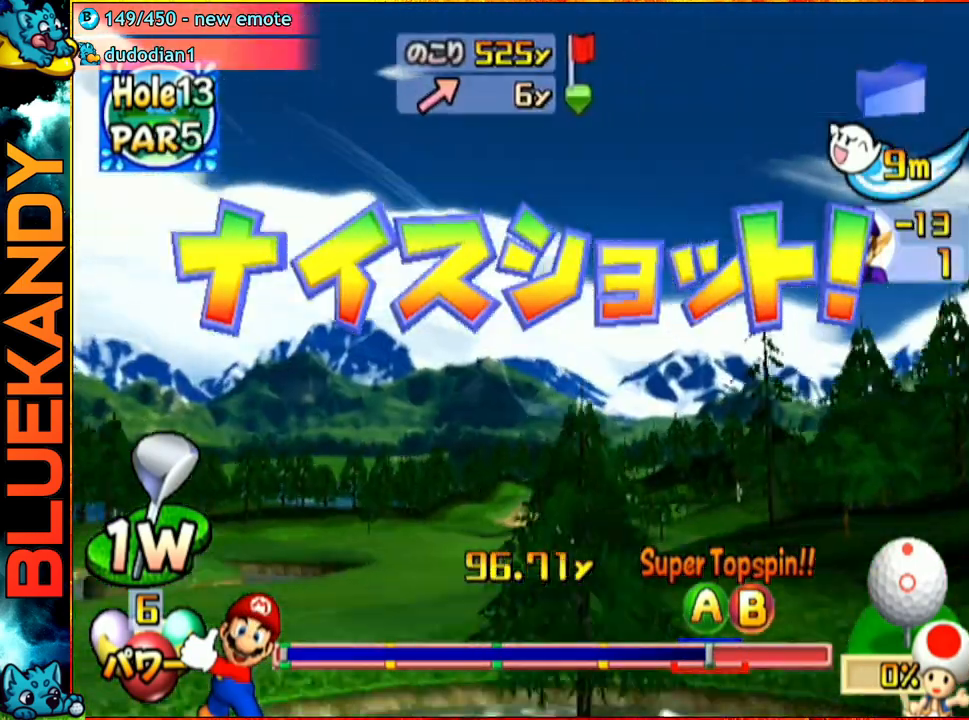
{"buttons": [], "left_stick": "center", "right_stick": "center", "events": []}
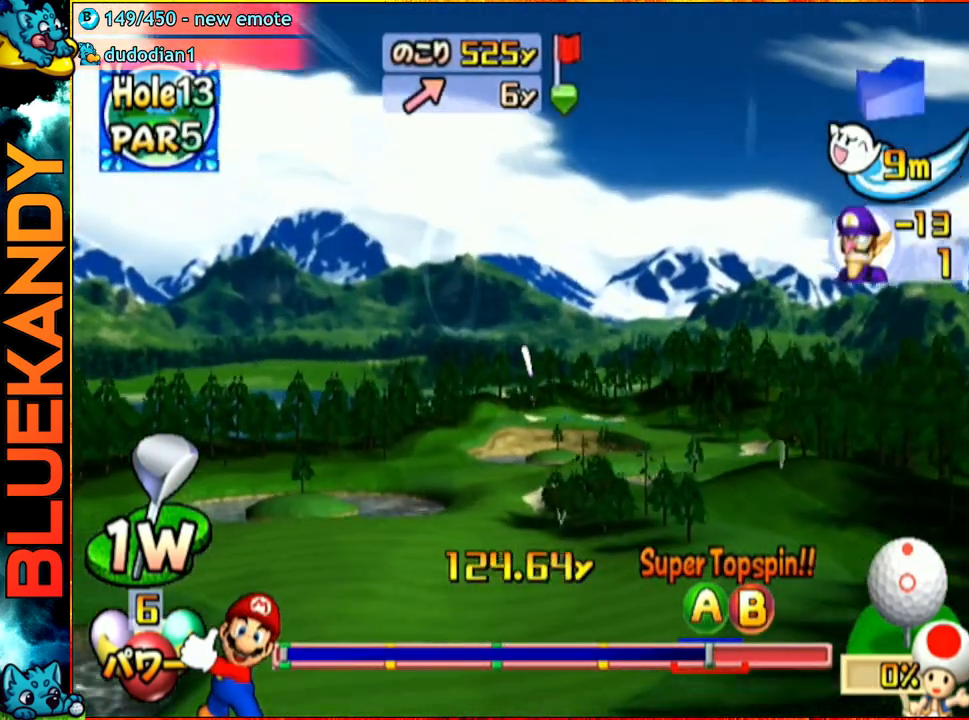
{"buttons": [], "left_stick": "center", "right_stick": "center", "events": []}
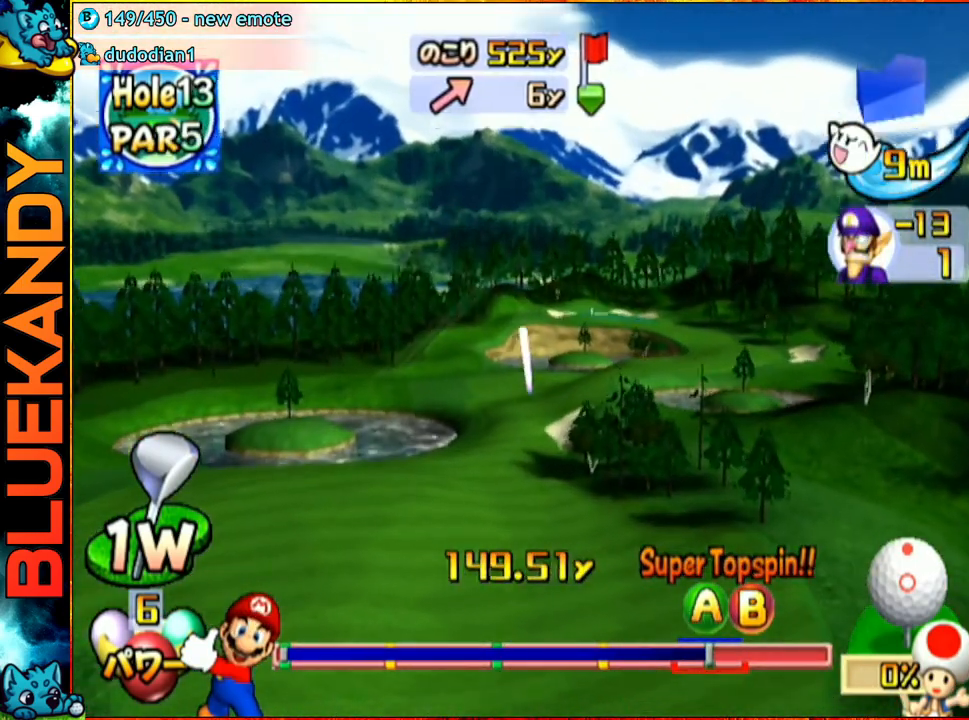
{"buttons": [], "left_stick": "center", "right_stick": "center", "events": []}
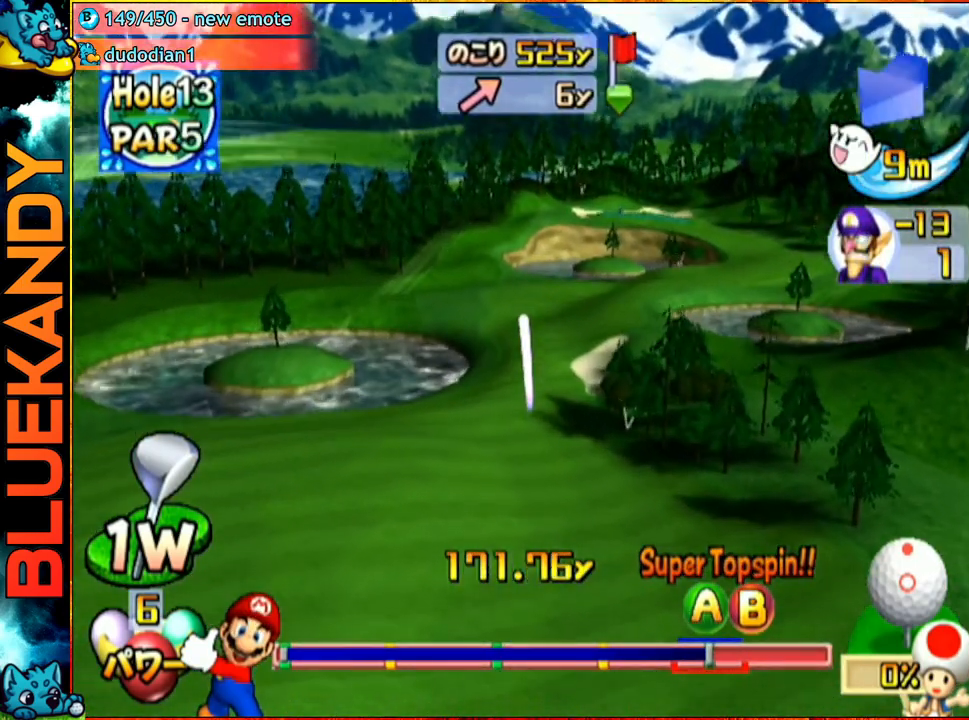
{"buttons": [], "left_stick": "left", "right_stick": "center", "events": [[383, "left_stick", "left"]]}
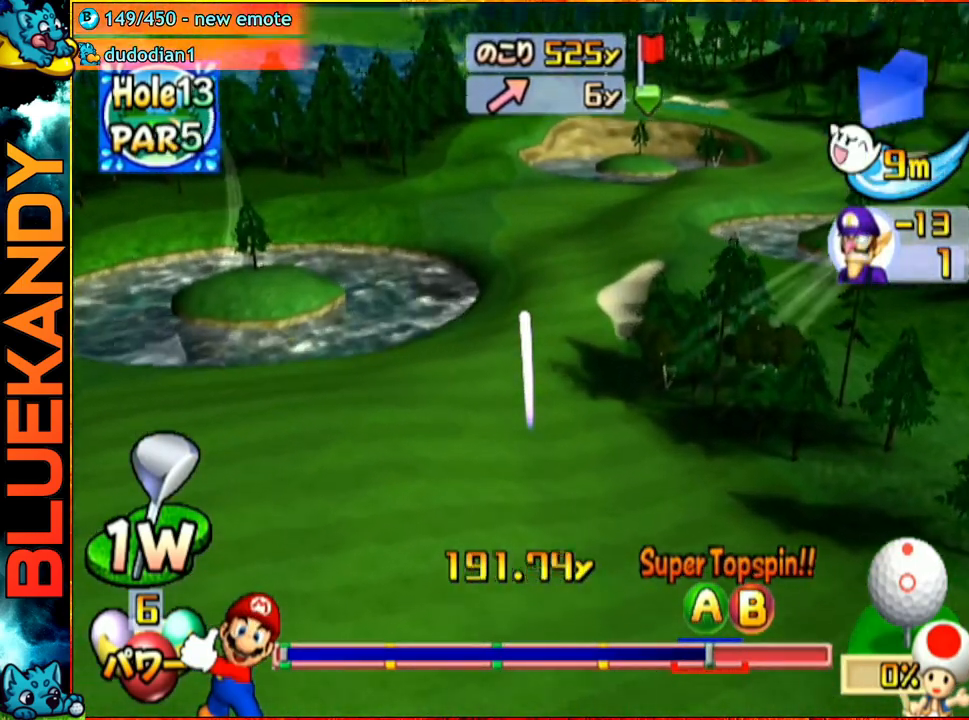
{"buttons": [], "left_stick": "center", "right_stick": "center", "events": [[133, "left_stick", "center"]]}
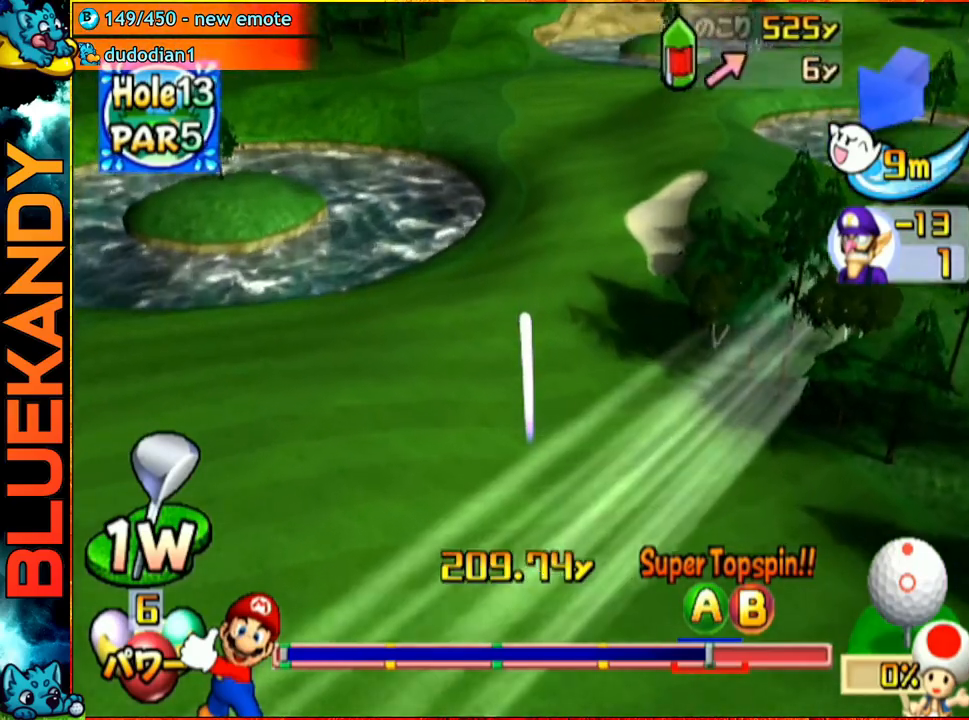
{"buttons": ["A"], "left_stick": "center", "right_stick": "center", "events": [[317, "A", "down"]]}
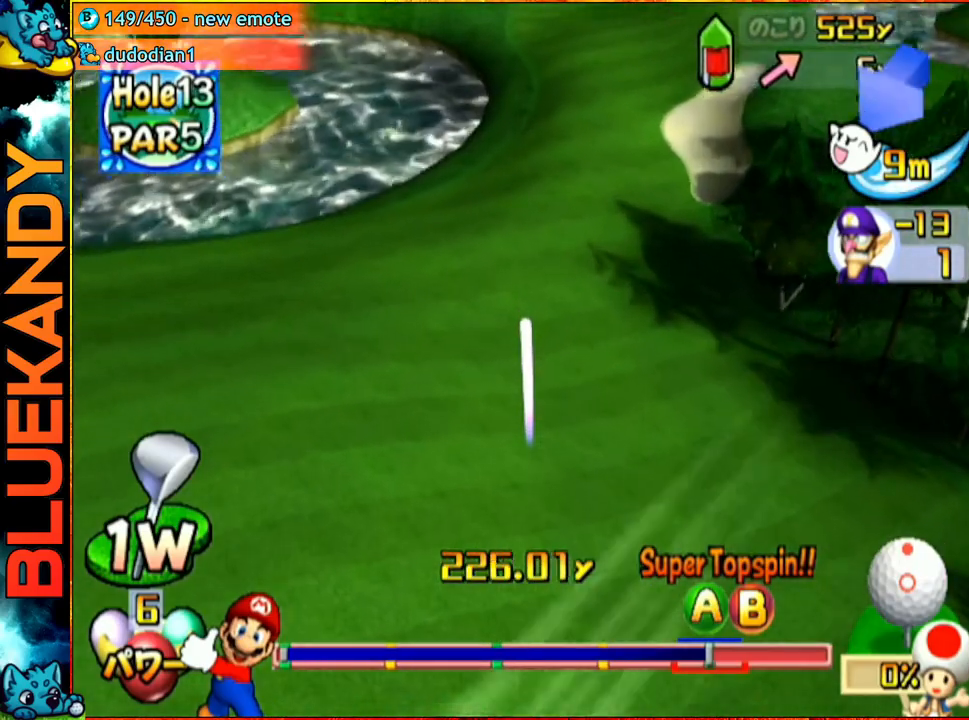
{"buttons": ["A"], "left_stick": "center", "right_stick": "center", "events": []}
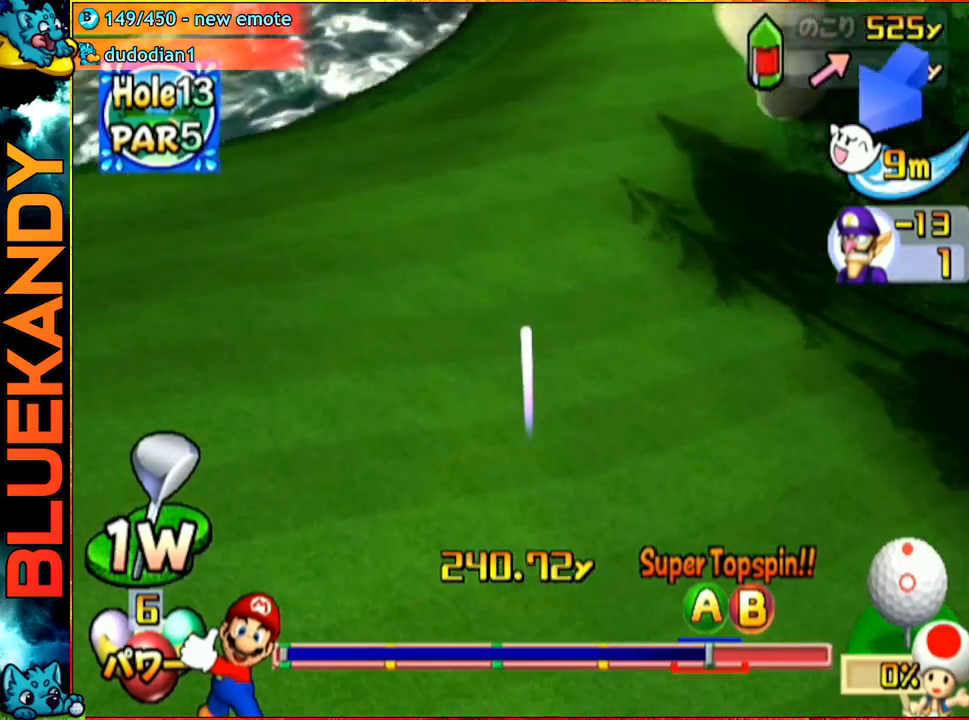
{"buttons": ["A"], "left_stick": "center", "right_stick": "center", "events": []}
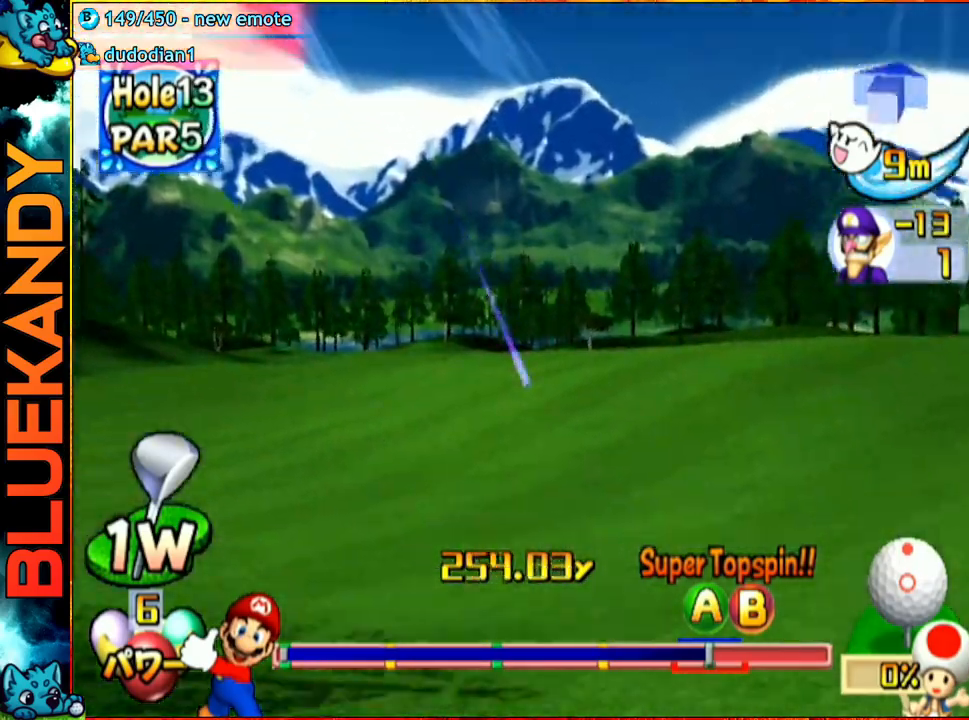
{"buttons": ["A"], "left_stick": "center", "right_stick": "center", "events": []}
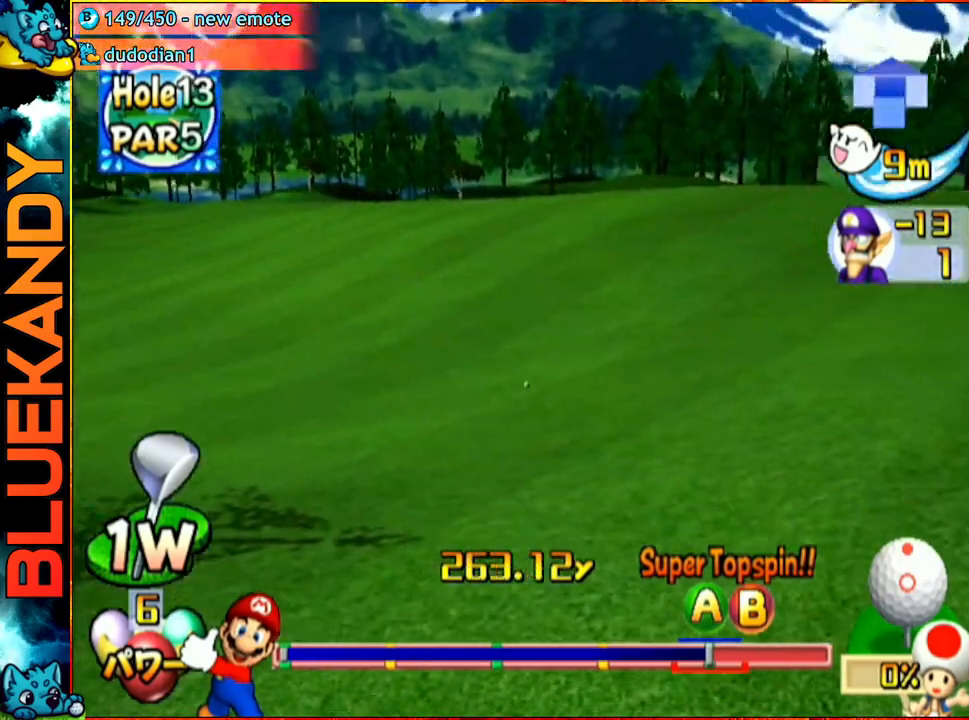
{"buttons": ["A"], "left_stick": "center", "right_stick": "center", "events": []}
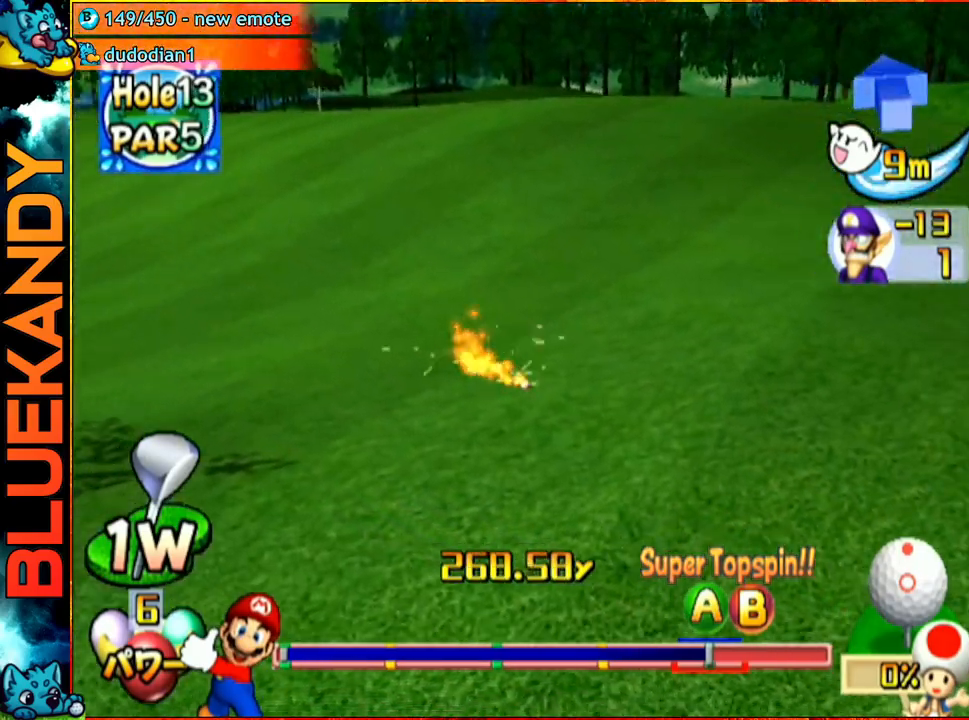
{"buttons": ["A"], "left_stick": "center", "right_stick": "center", "events": []}
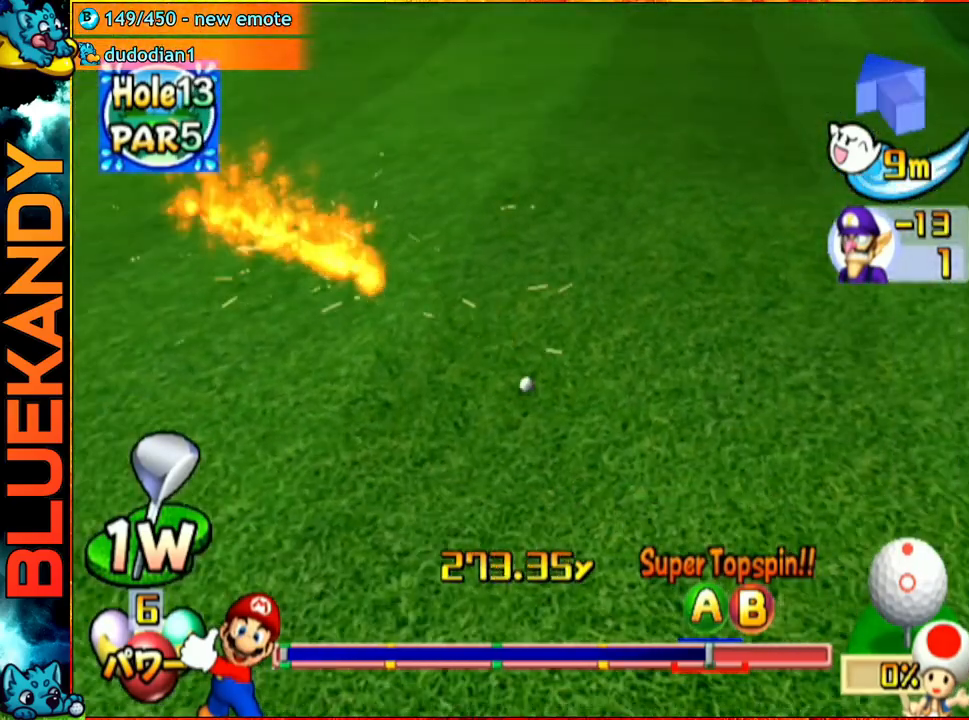
{"buttons": [], "left_stick": "center", "right_stick": "center", "events": [[467, "A", "up"]]}
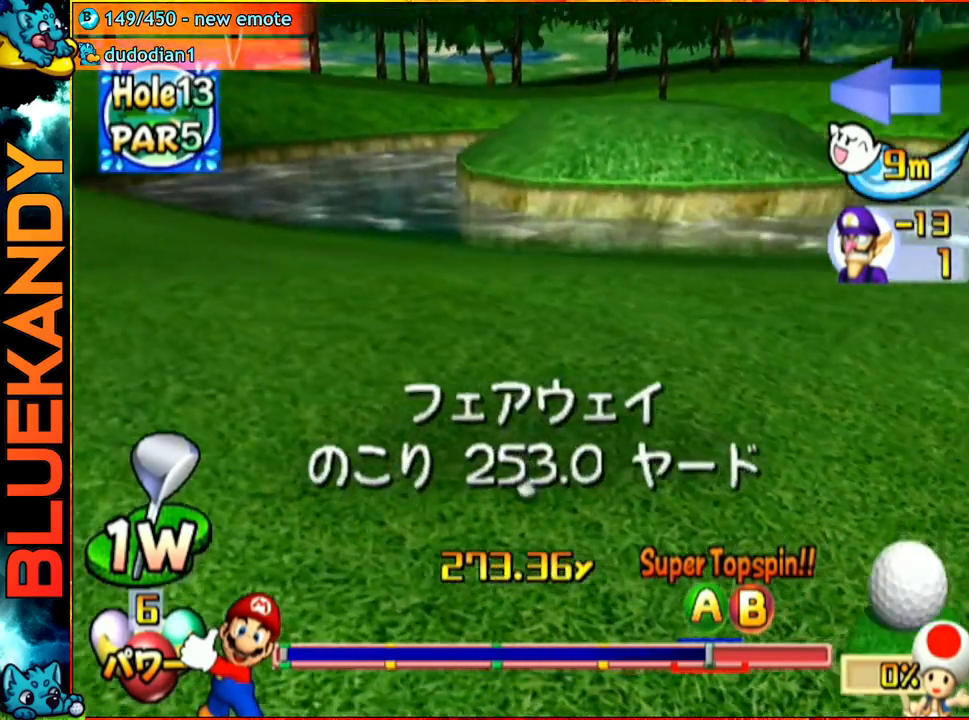
{"buttons": [], "left_stick": "center", "right_stick": "center", "events": []}
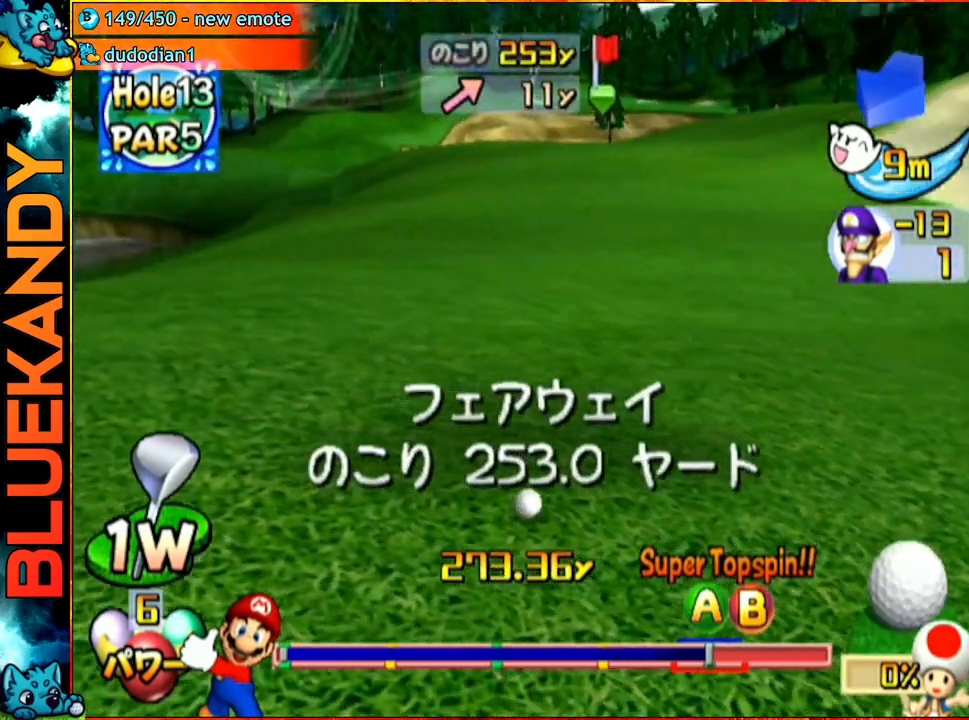
{"buttons": [], "left_stick": "center", "right_stick": "center", "events": []}
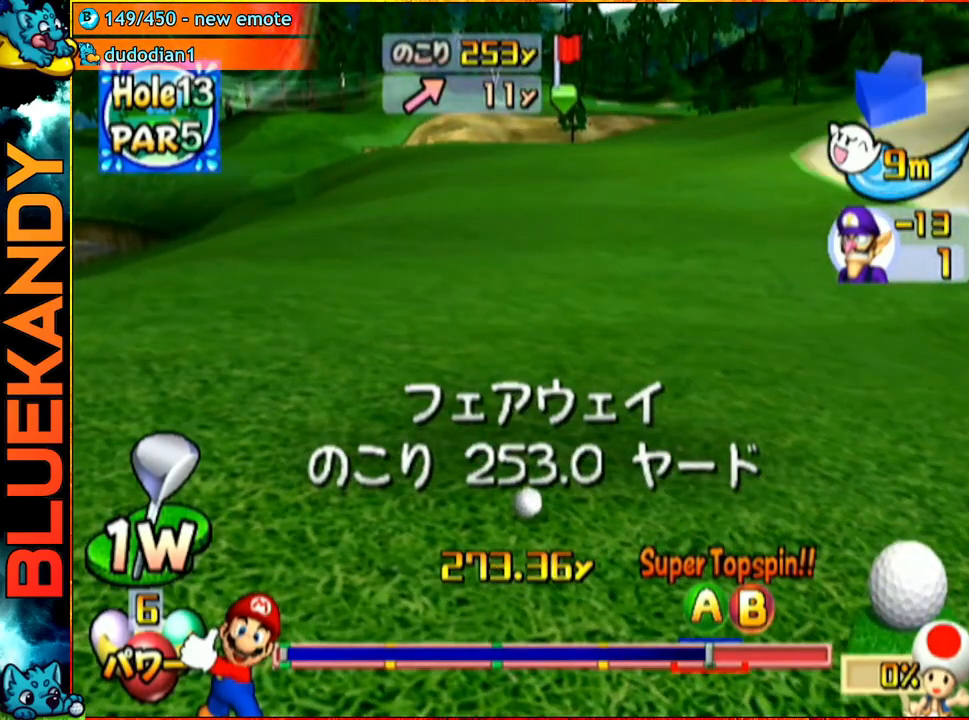
{"buttons": [], "left_stick": "center", "right_stick": "center", "events": []}
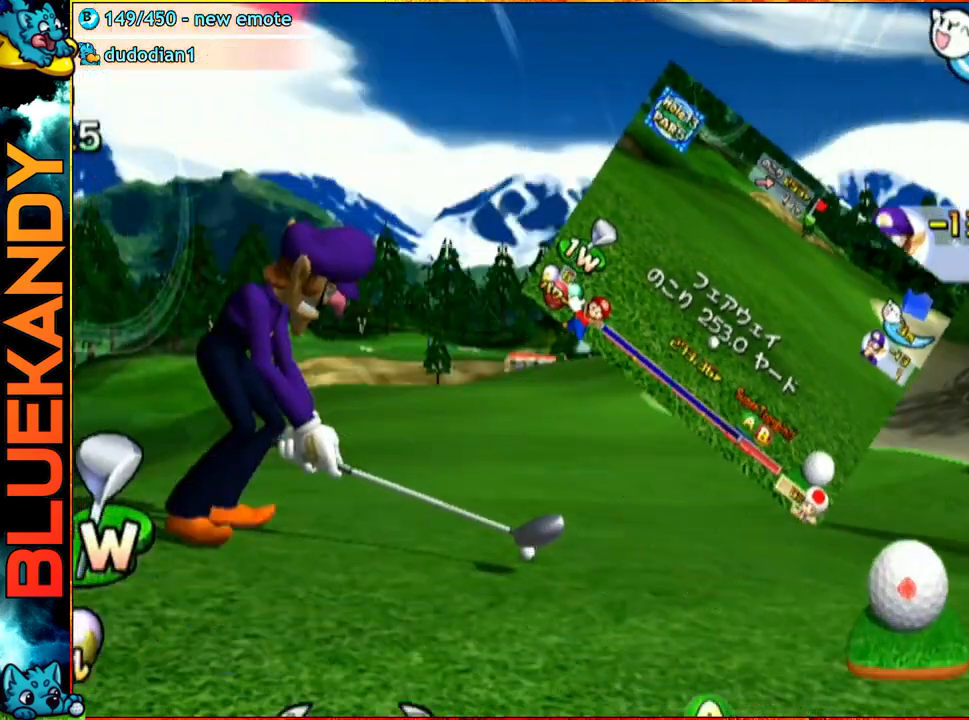
{"buttons": [], "left_stick": "up-left", "right_stick": "center", "events": [[50, "left_stick", "up"], [83, "B", "down"], [133, "left_stick", "up-left"], [200, "B", "up"]]}
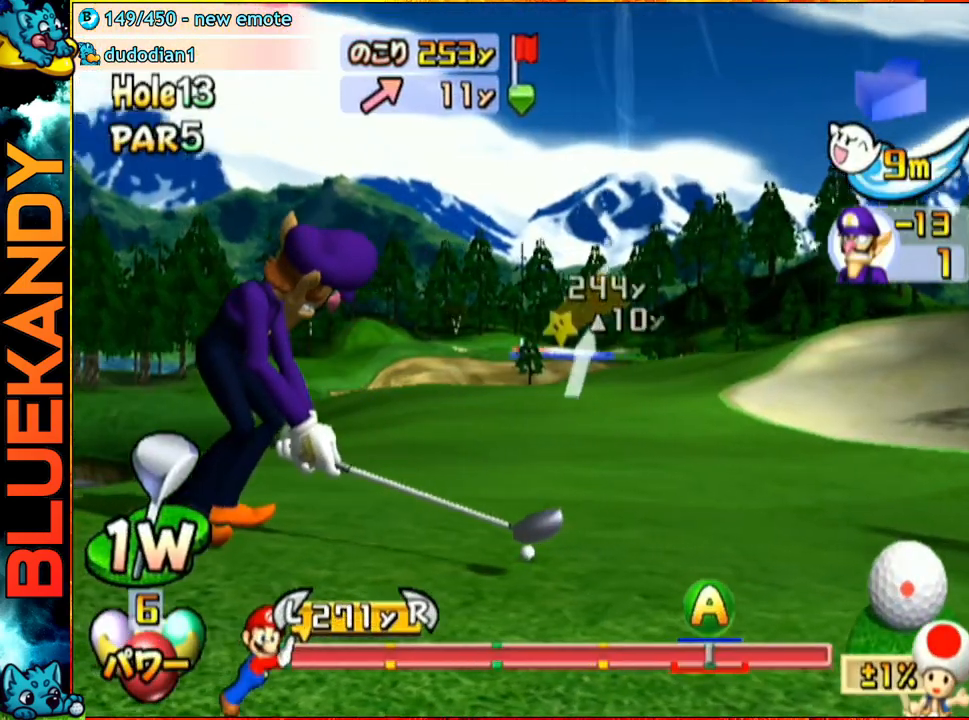
{"buttons": [], "left_stick": "center", "right_stick": "center", "events": [[100, "A", "down"], [133, "left_stick", "center"], [300, "A", "up"]]}
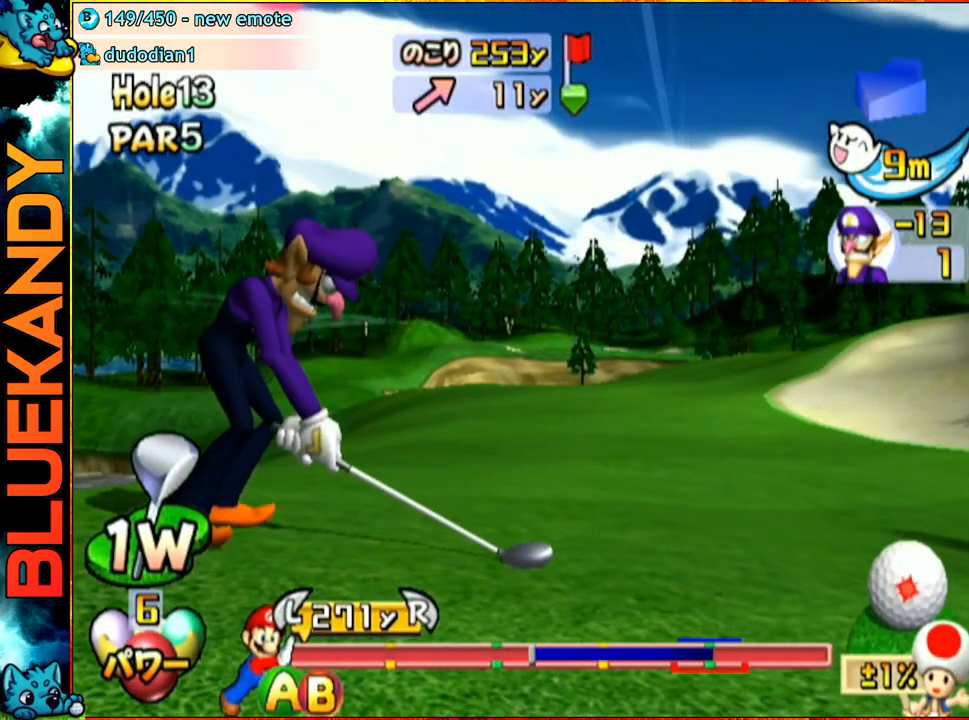
{"buttons": [], "left_stick": "center", "right_stick": "center", "events": []}
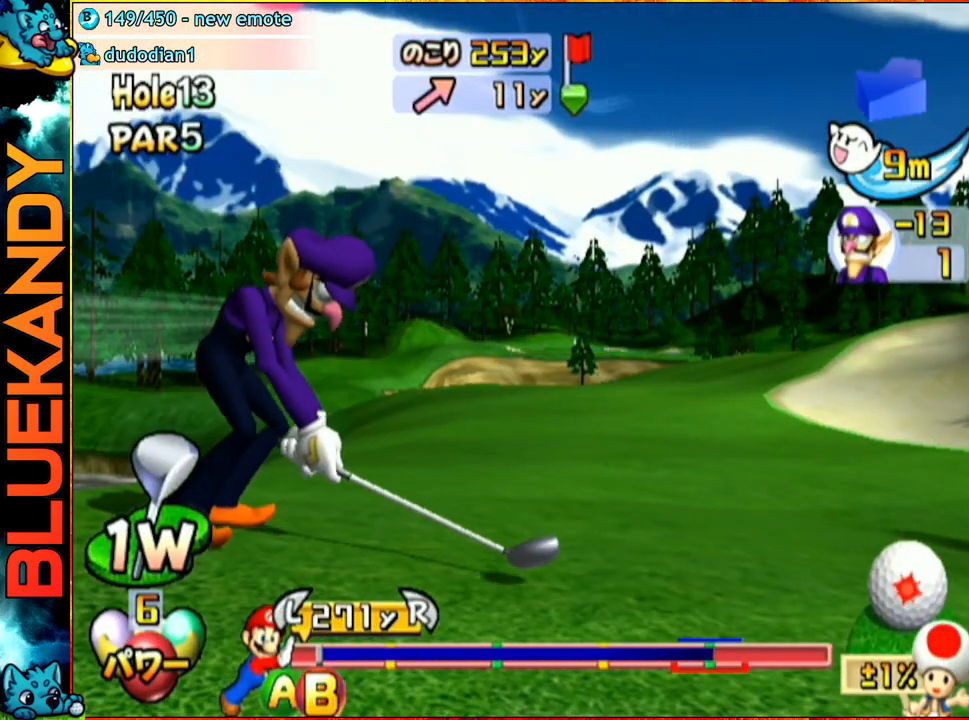
{"buttons": [], "left_stick": "up-left", "right_stick": "center", "events": [[50, "B", "down"], [67, "left_stick", "up-left"], [167, "B", "up"]]}
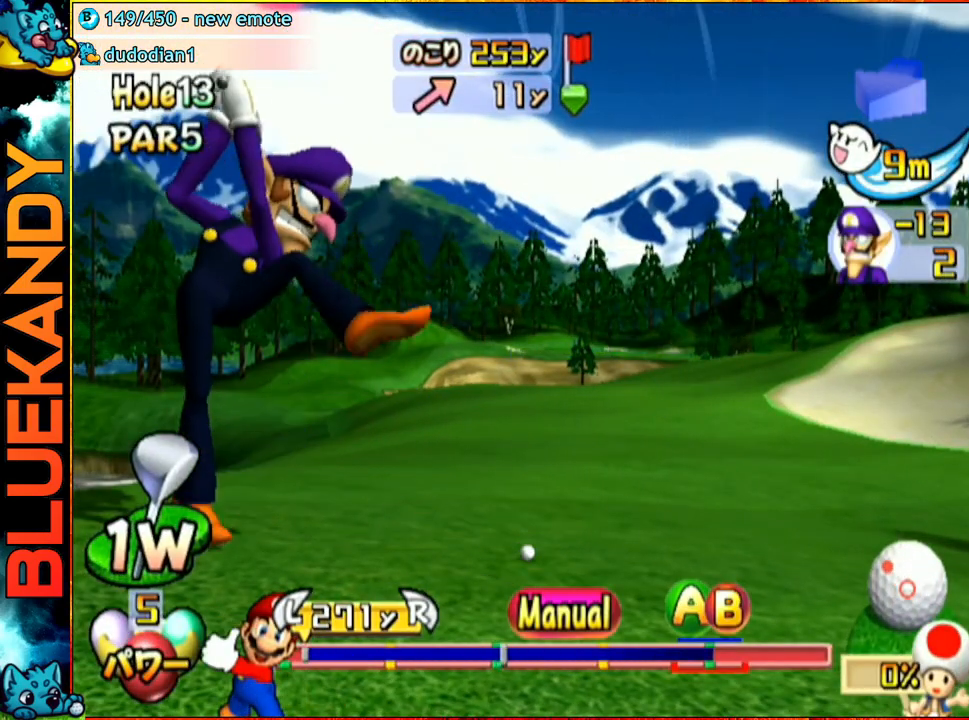
{"buttons": ["A"], "left_stick": "up-left", "right_stick": "center", "events": [[483, "A", "down"]]}
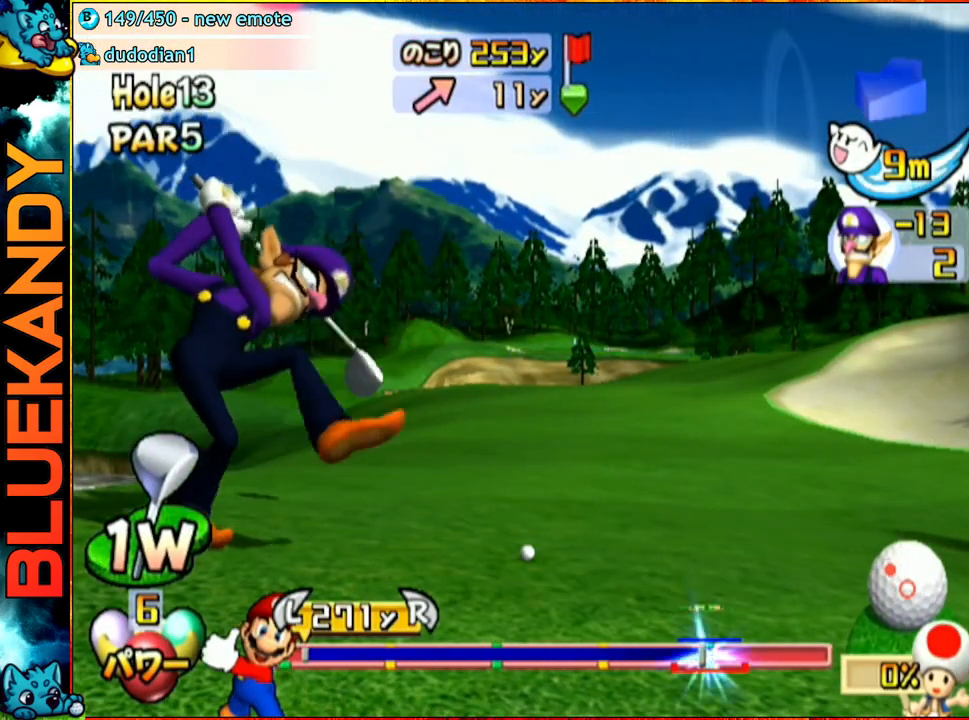
{"buttons": ["A"], "left_stick": "center", "right_stick": "center", "events": [[33, "A", "up"], [67, "left_stick", "center"], [133, "A", "down"]]}